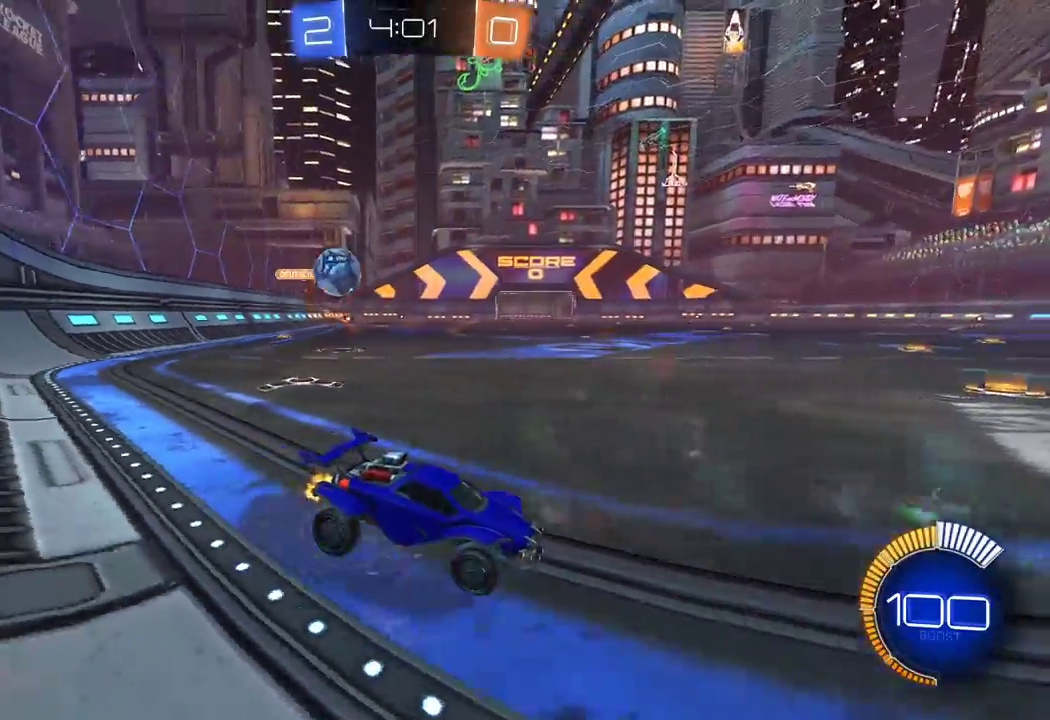
Gameplay with a controller (Xbox layout); each line is a JSON object with the inputs held at the frame after it. "events" lists button and stick changes between this image and that frame as [ms after this image, input, new state], when the widget could be followed in between.
{"buttons": ["L2"], "left_stick": "right", "right_stick": "center", "events": [[267, "left_stick", "left"], [283, "L2", "down"], [283, "R2", "up"], [350, "left_stick", "center"], [367, "R2", "down"], [417, "left_stick", "right"], [500, "R2", "up"]]}
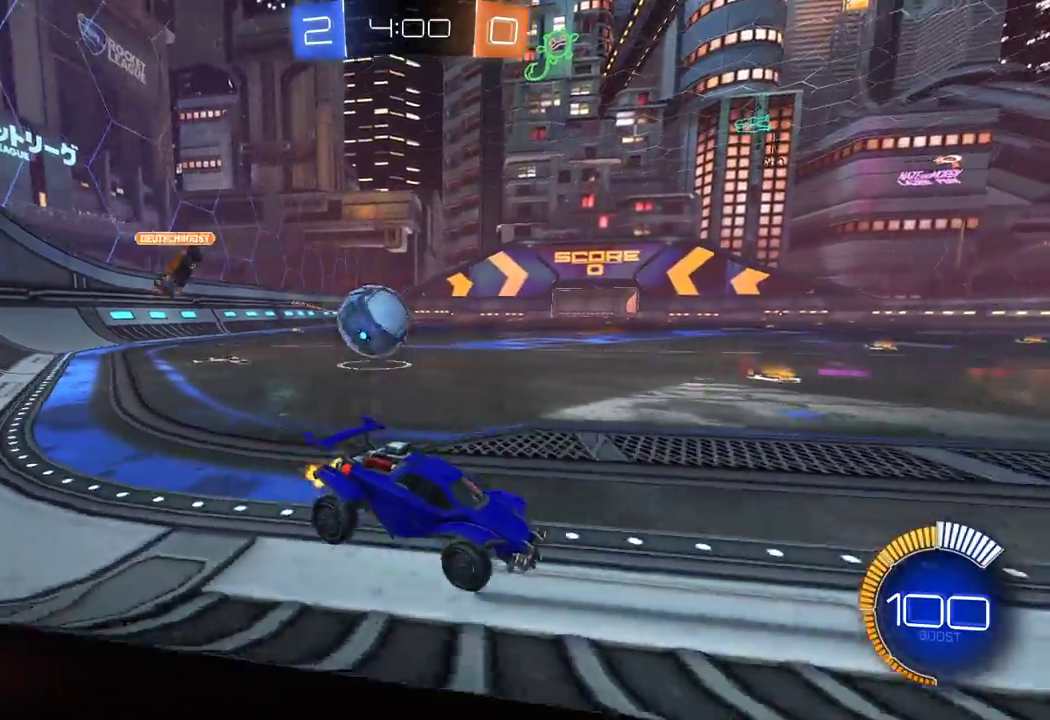
{"buttons": ["R1", "R2"], "left_stick": "up-left", "right_stick": "center", "events": [[50, "R2", "down"], [67, "L2", "up"], [217, "left_stick", "center"], [267, "R2", "up"], [317, "L2", "down"], [350, "R2", "down"], [383, "left_stick", "up-left"], [417, "L2", "up"], [417, "R1", "down"]]}
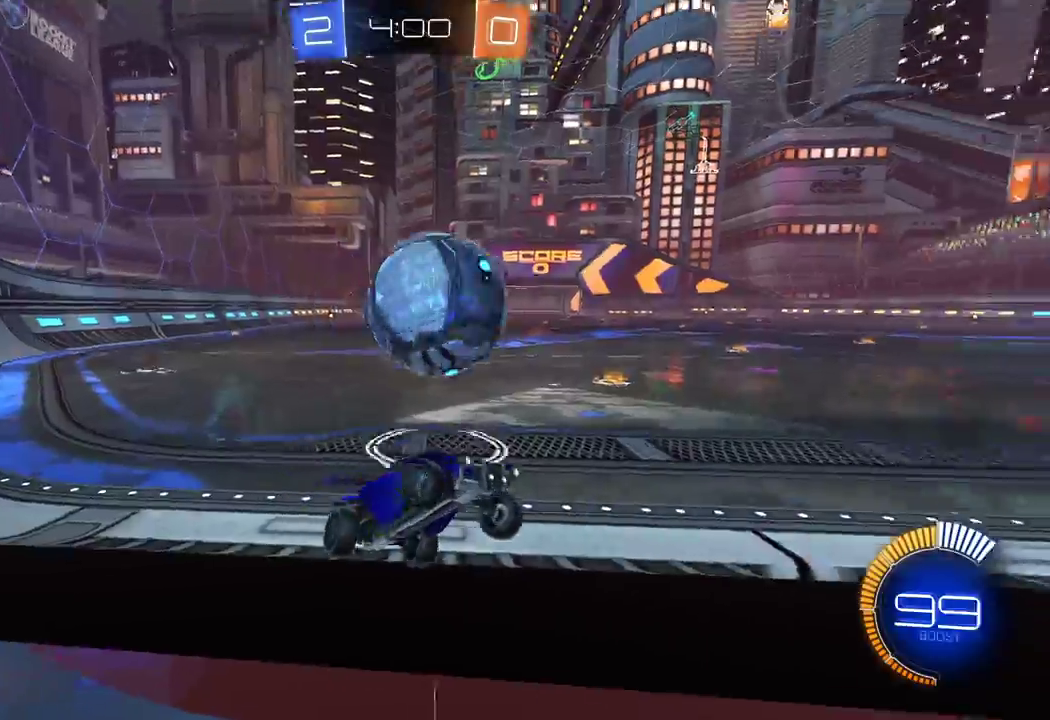
{"buttons": ["R1", "R2"], "left_stick": "center", "right_stick": "center", "events": [[83, "left_stick", "left"], [450, "left_stick", "center"]]}
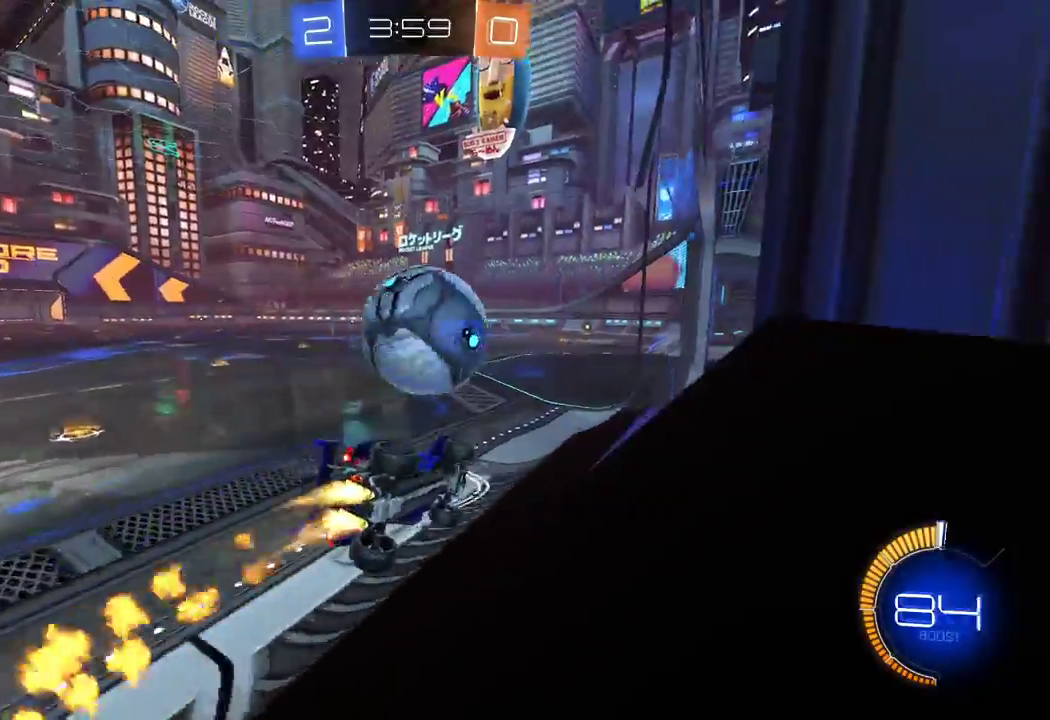
{"buttons": ["R1", "R2"], "left_stick": "right", "right_stick": "center", "events": [[217, "Y", "down"], [250, "left_stick", "left"], [350, "Y", "up"], [400, "left_stick", "center"], [483, "left_stick", "right"]]}
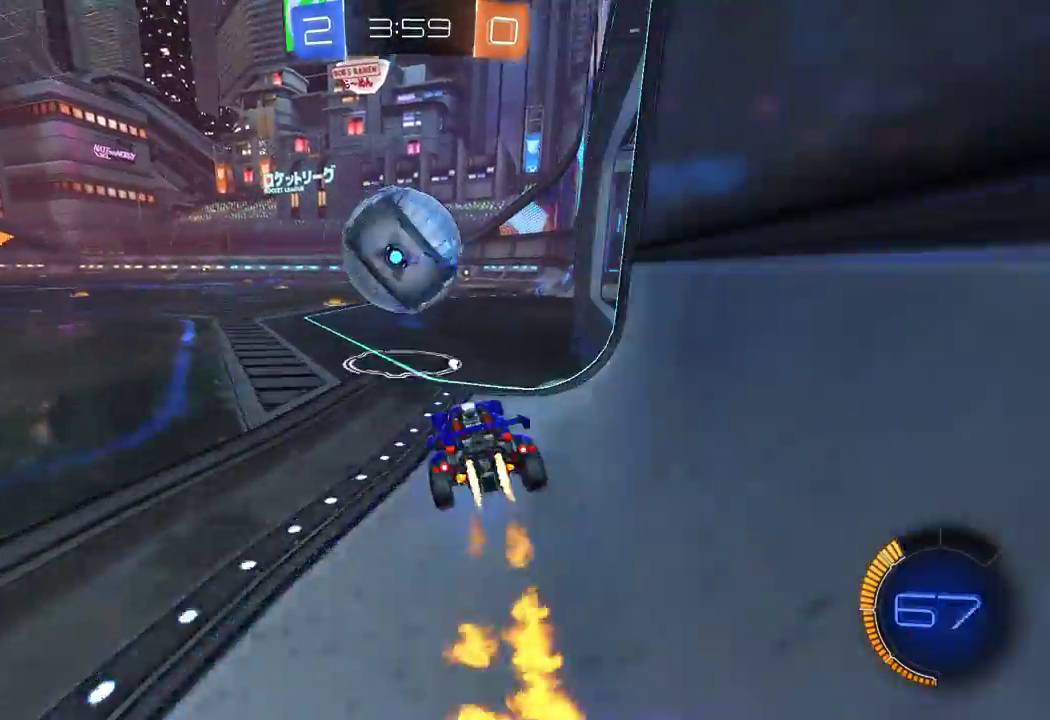
{"buttons": ["A", "R2"], "left_stick": "left", "right_stick": "center", "events": [[100, "left_stick", "center"], [117, "R1", "up"], [367, "A", "down"], [400, "left_stick", "left"], [450, "A", "up"], [483, "A", "down"]]}
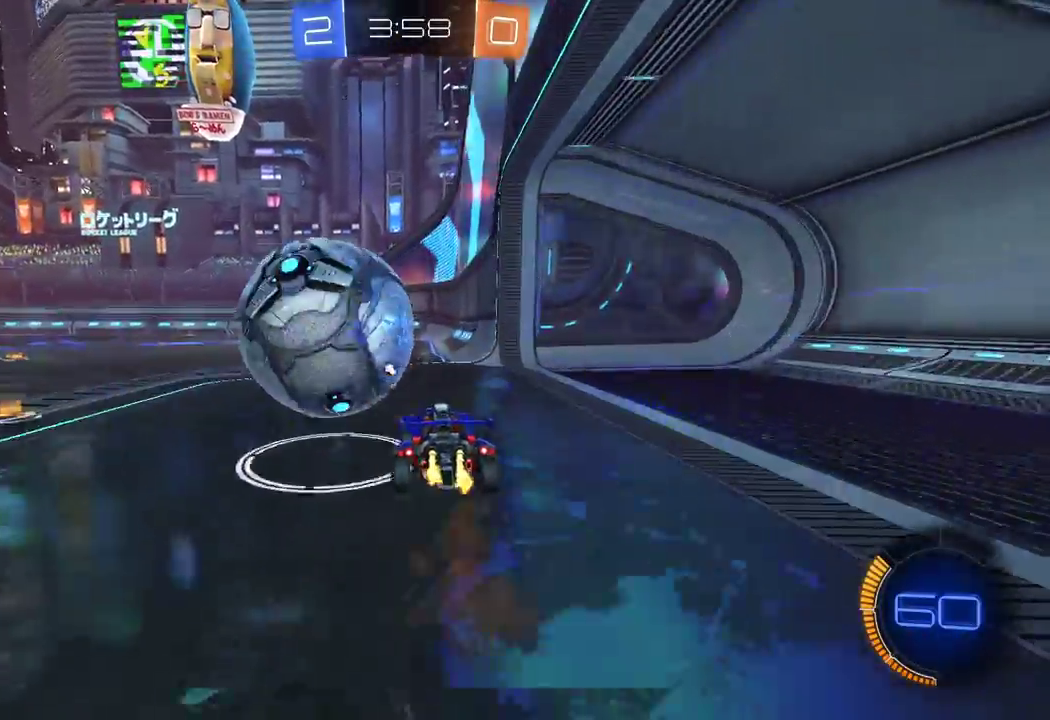
{"buttons": ["R2"], "left_stick": "left", "right_stick": "center", "events": [[367, "A", "up"]]}
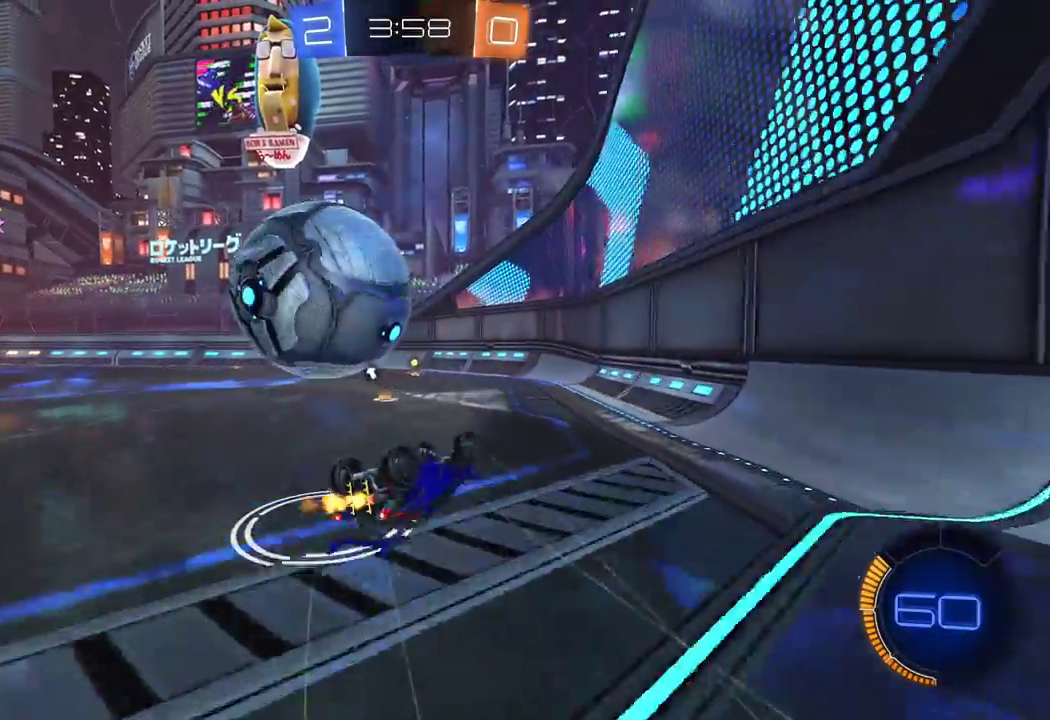
{"buttons": ["R2"], "left_stick": "left", "right_stick": "center", "events": [[167, "left_stick", "up-left"], [300, "left_stick", "center"], [417, "left_stick", "left"]]}
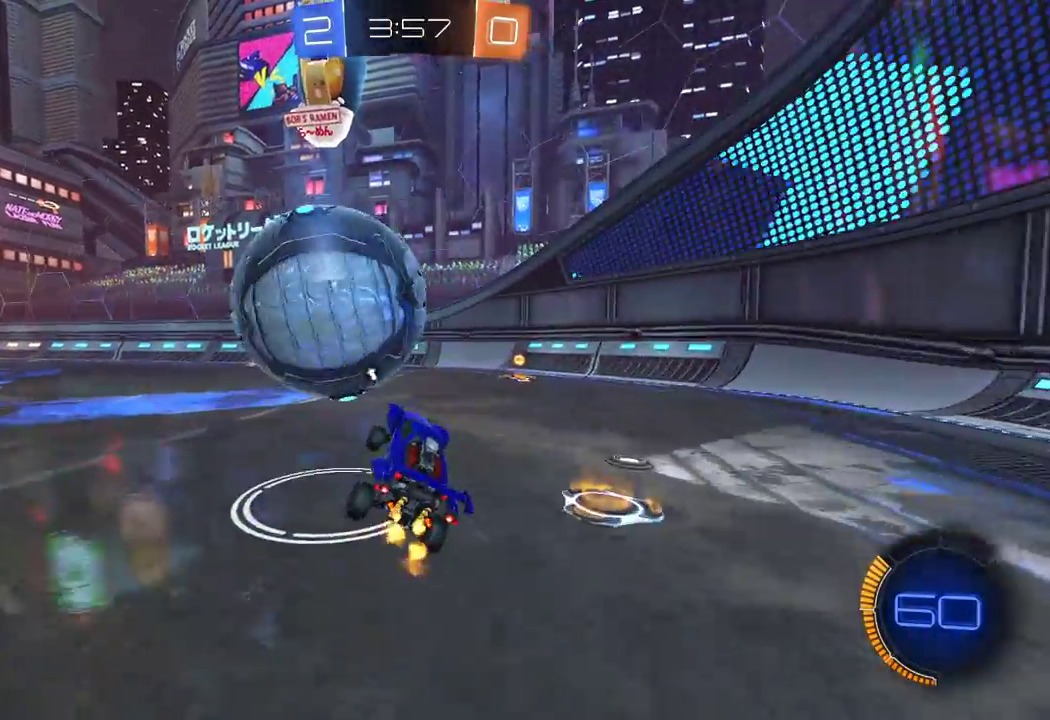
{"buttons": [], "left_stick": "center", "right_stick": "center", "events": [[200, "left_stick", "center"], [283, "Y", "down"], [367, "Y", "up"], [383, "L2", "down"], [400, "R2", "up"], [500, "L2", "up"]]}
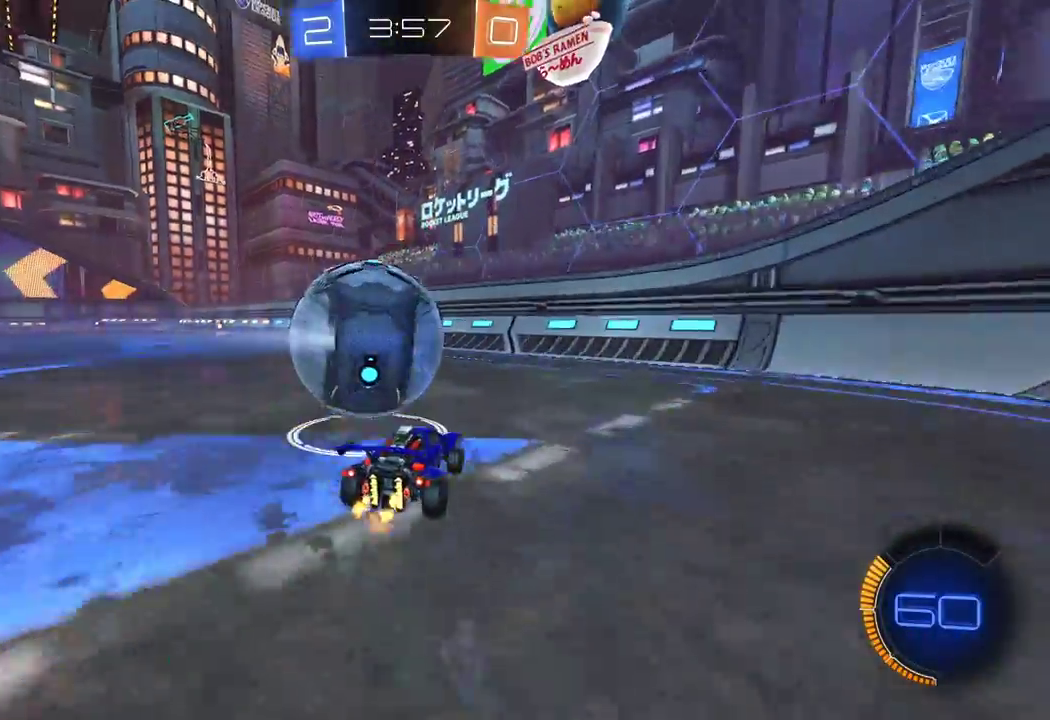
{"buttons": ["R2"], "left_stick": "center", "right_stick": "center", "events": [[50, "R2", "down"], [217, "R1", "down"], [350, "R1", "up"]]}
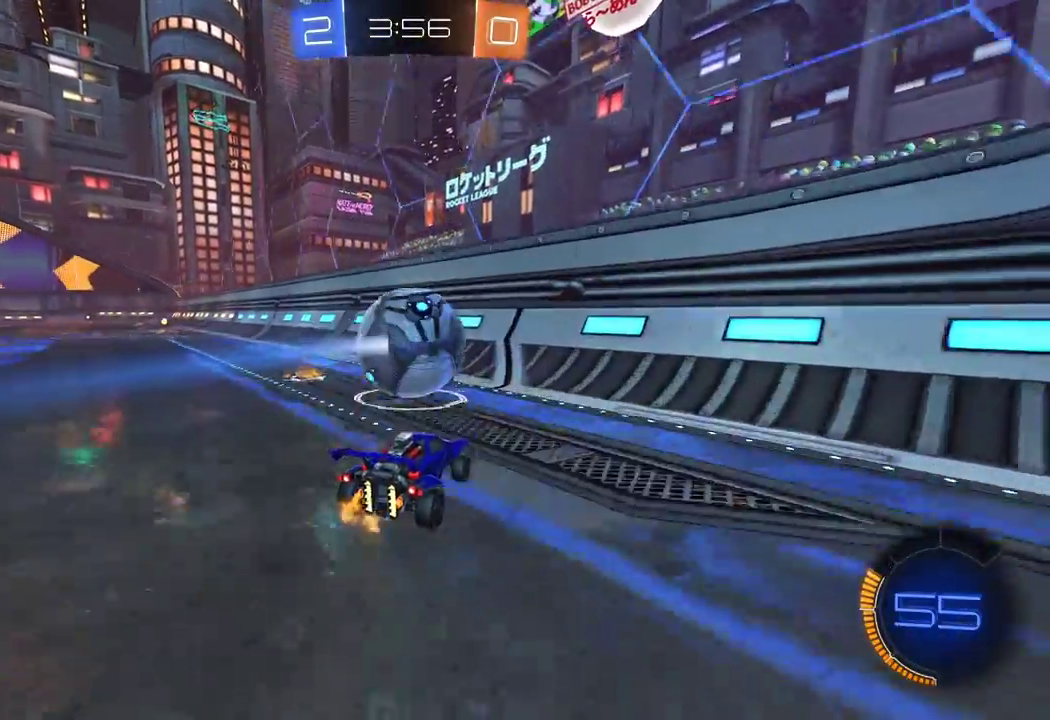
{"buttons": ["R1", "R2"], "left_stick": "left", "right_stick": "center", "events": [[233, "left_stick", "left"], [283, "R1", "down"], [367, "left_stick", "center"], [467, "left_stick", "left"]]}
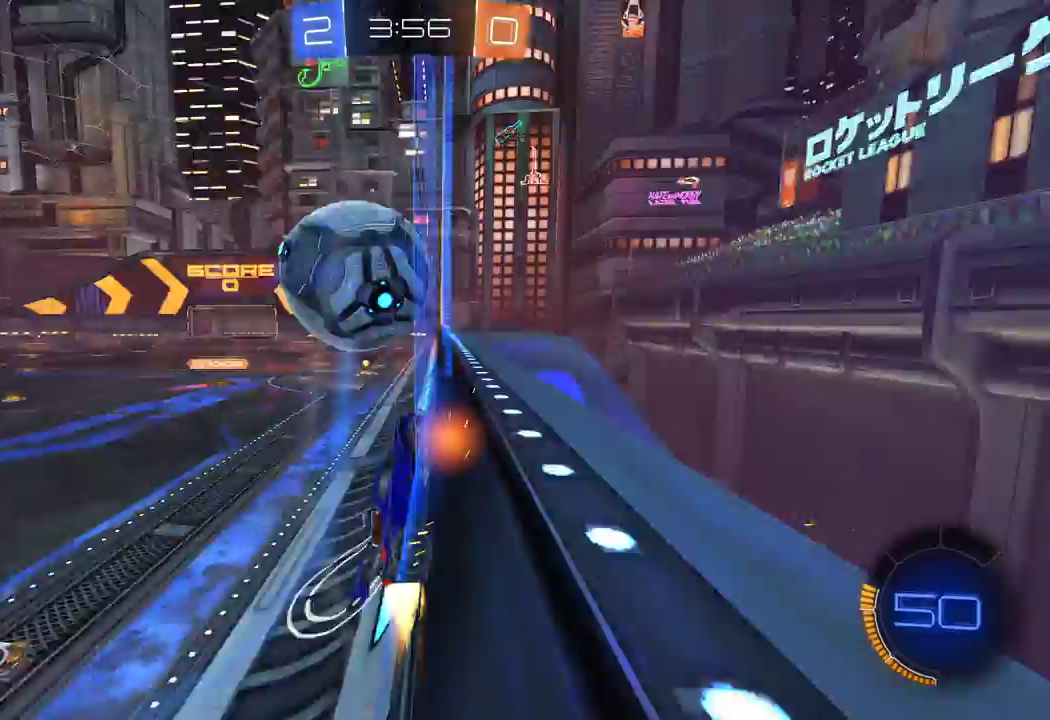
{"buttons": ["R2"], "left_stick": "center", "right_stick": "center", "events": [[50, "R1", "up"], [283, "left_stick", "center"]]}
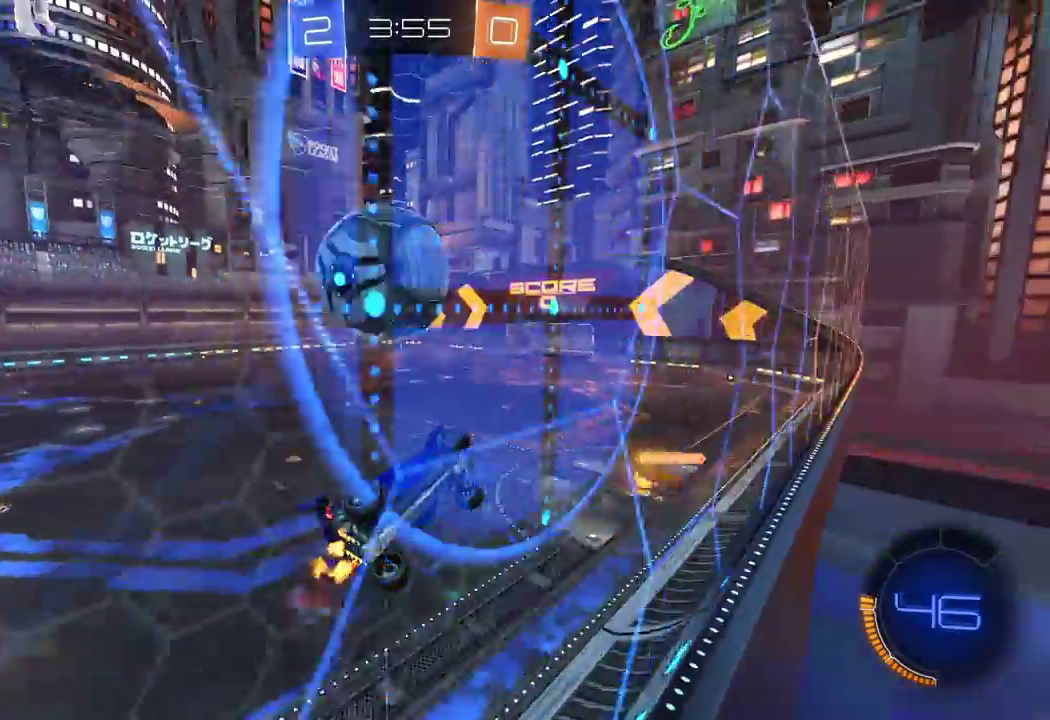
{"buttons": ["X", "L1", "R2"], "left_stick": "down-right", "right_stick": "center", "events": [[267, "A", "down"], [283, "left_stick", "down"], [383, "A", "up"], [450, "L1", "down"], [450, "left_stick", "down-right"], [467, "X", "down"]]}
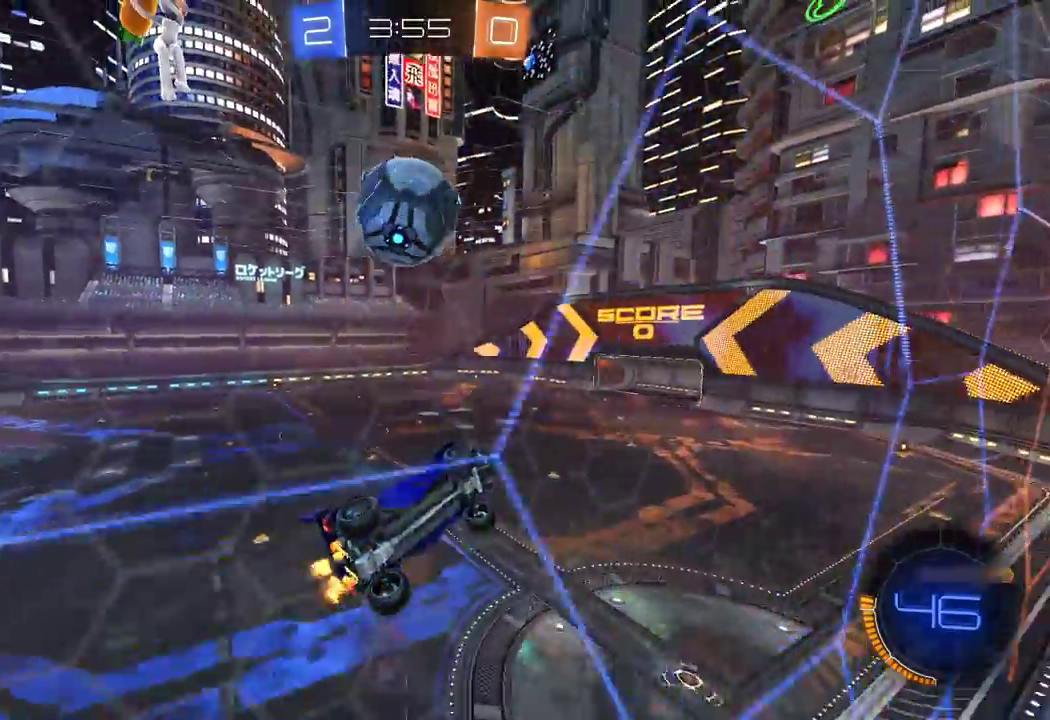
{"buttons": ["R1", "R2"], "left_stick": "center", "right_stick": "center", "events": [[183, "R1", "down"], [200, "left_stick", "up-right"], [217, "L1", "up"], [267, "X", "up"], [283, "left_stick", "center"], [367, "R1", "up"], [417, "R1", "down"]]}
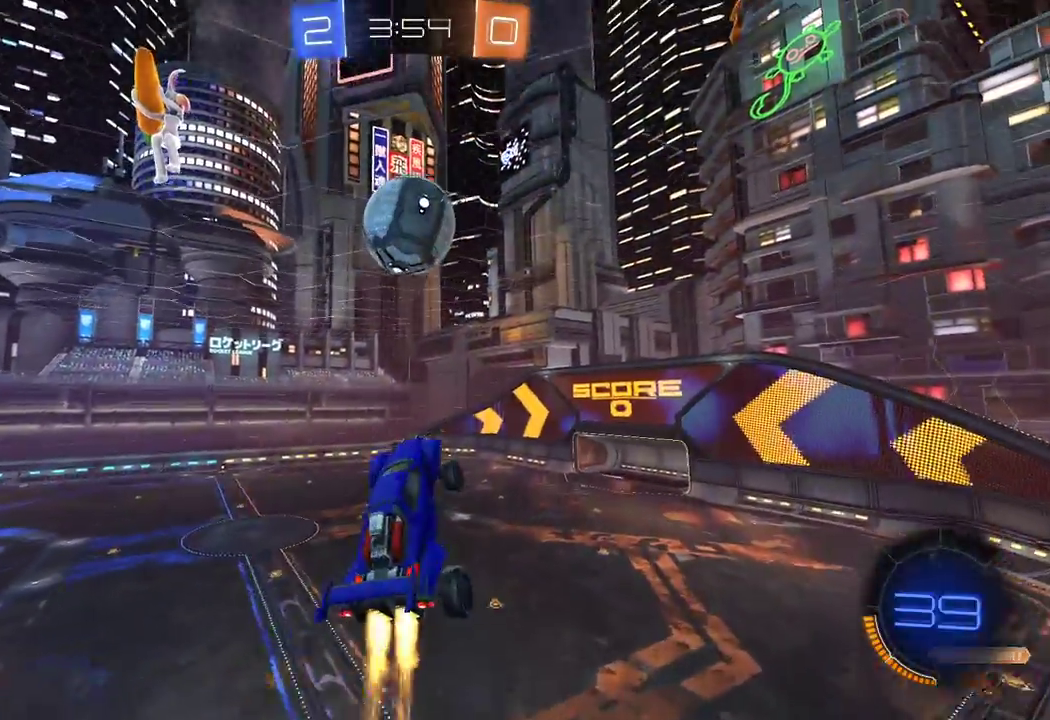
{"buttons": ["R2"], "left_stick": "left", "right_stick": "center", "events": [[67, "left_stick", "down"], [133, "R1", "up"], [167, "left_stick", "center"], [267, "R1", "down"], [367, "left_stick", "left"], [483, "R1", "up"]]}
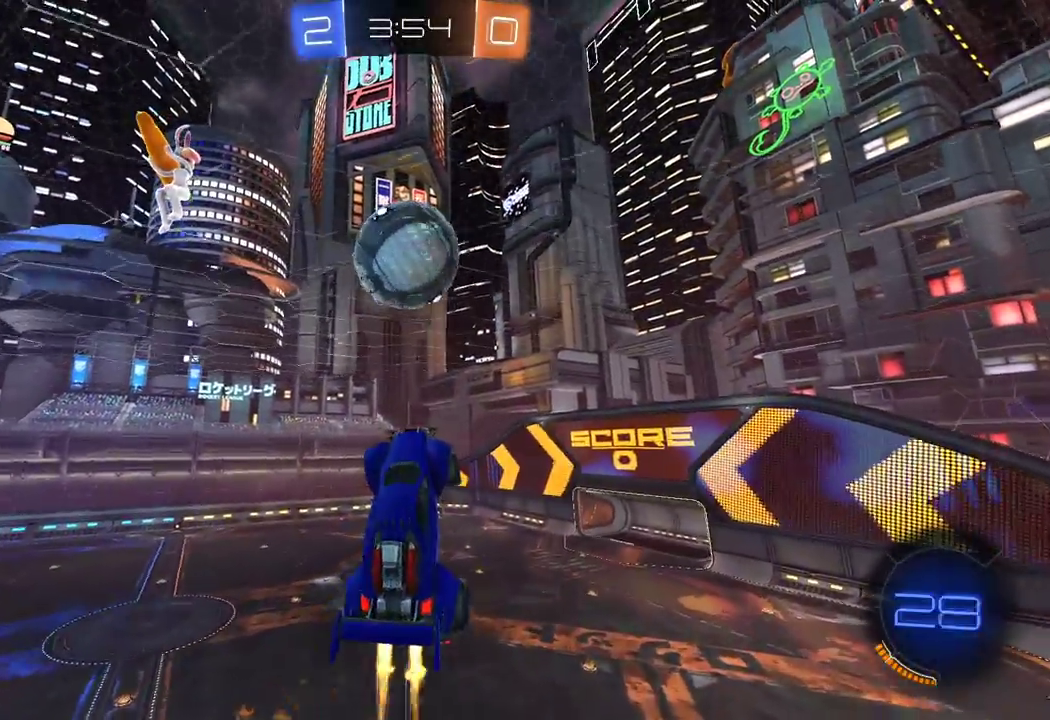
{"buttons": ["R1", "R2"], "left_stick": "down-left", "right_stick": "center", "events": [[50, "L1", "down"], [67, "X", "down"], [117, "R1", "down"], [117, "left_stick", "down-left"], [250, "L1", "up"], [283, "X", "up"], [333, "R1", "up"], [500, "R1", "down"]]}
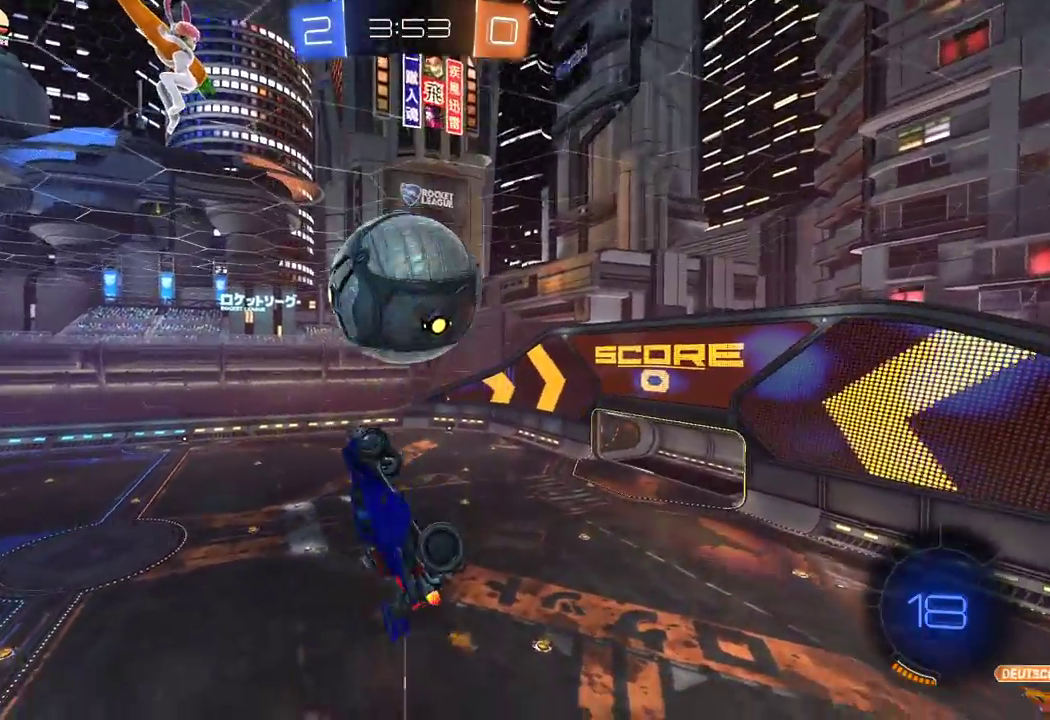
{"buttons": ["R2"], "left_stick": "up-right", "right_stick": "center", "events": [[167, "R1", "up"], [250, "left_stick", "right"], [317, "left_stick", "up-right"]]}
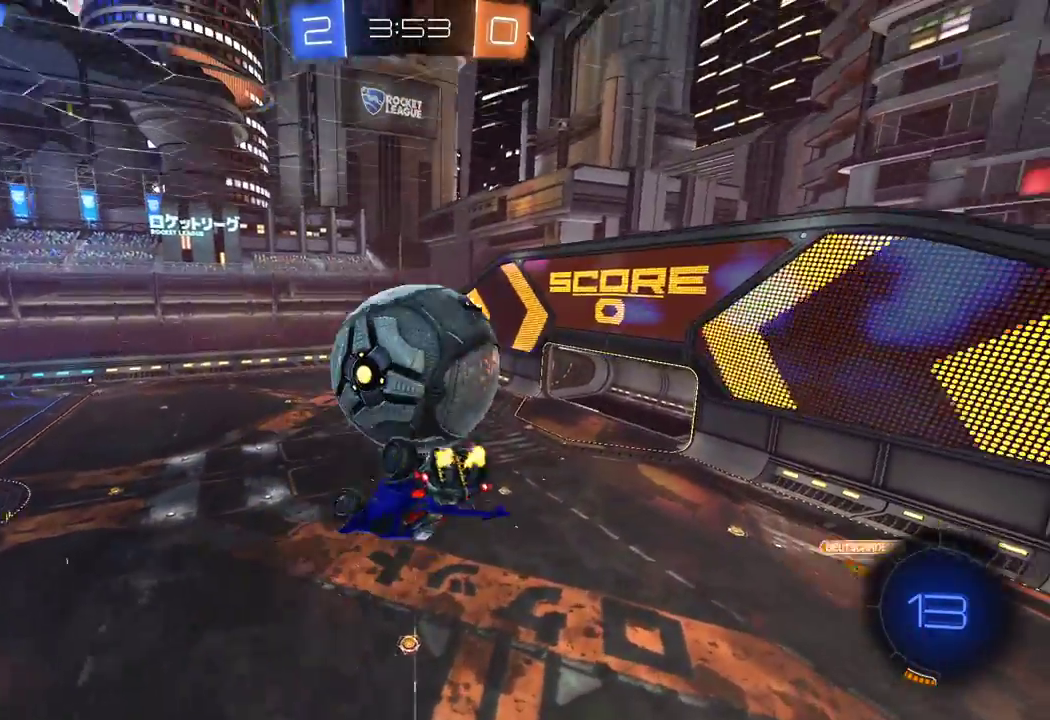
{"buttons": ["R2"], "left_stick": "down-left", "right_stick": "center", "events": [[167, "R1", "down"], [183, "left_stick", "up-left"], [233, "left_stick", "down"], [300, "R1", "up"], [317, "left_stick", "down-left"]]}
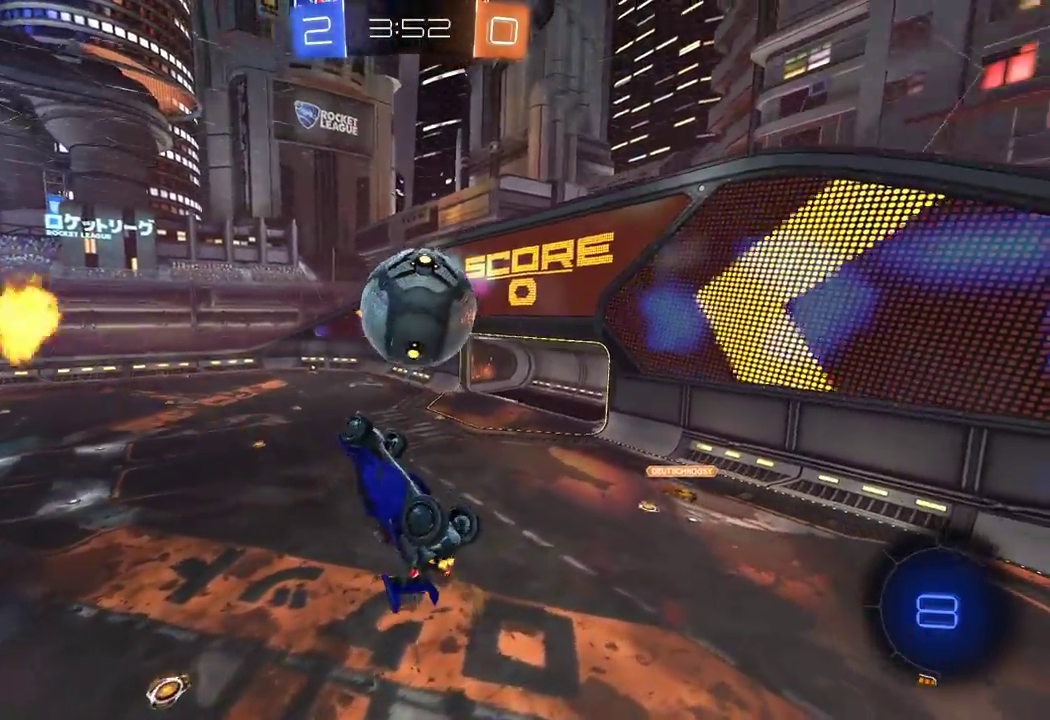
{"buttons": ["A", "X", "R1", "R2", "L3"], "left_stick": "down-right", "right_stick": "center", "events": [[33, "R1", "down"], [133, "left_stick", "center"], [333, "left_stick", "up"], [367, "A", "down"], [433, "left_stick", "down-right"], [467, "L3", "down"], [500, "X", "down"]]}
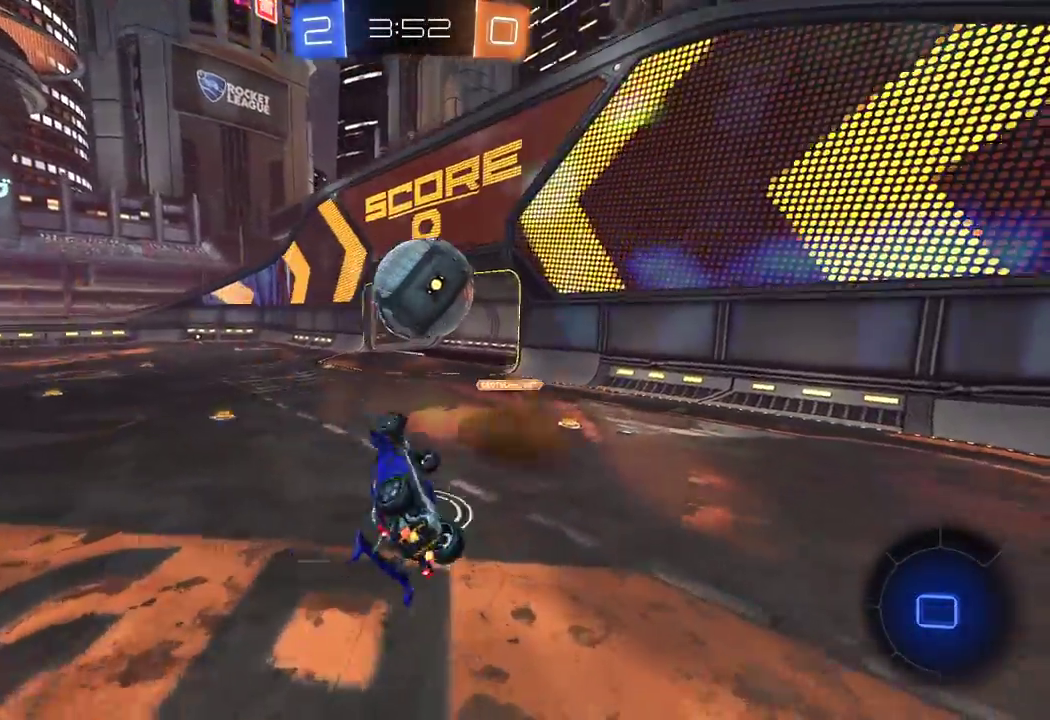
{"buttons": ["X", "L1", "R1", "R2", "L3"], "left_stick": "down-right", "right_stick": "center", "events": [[383, "L1", "down"], [483, "A", "up"]]}
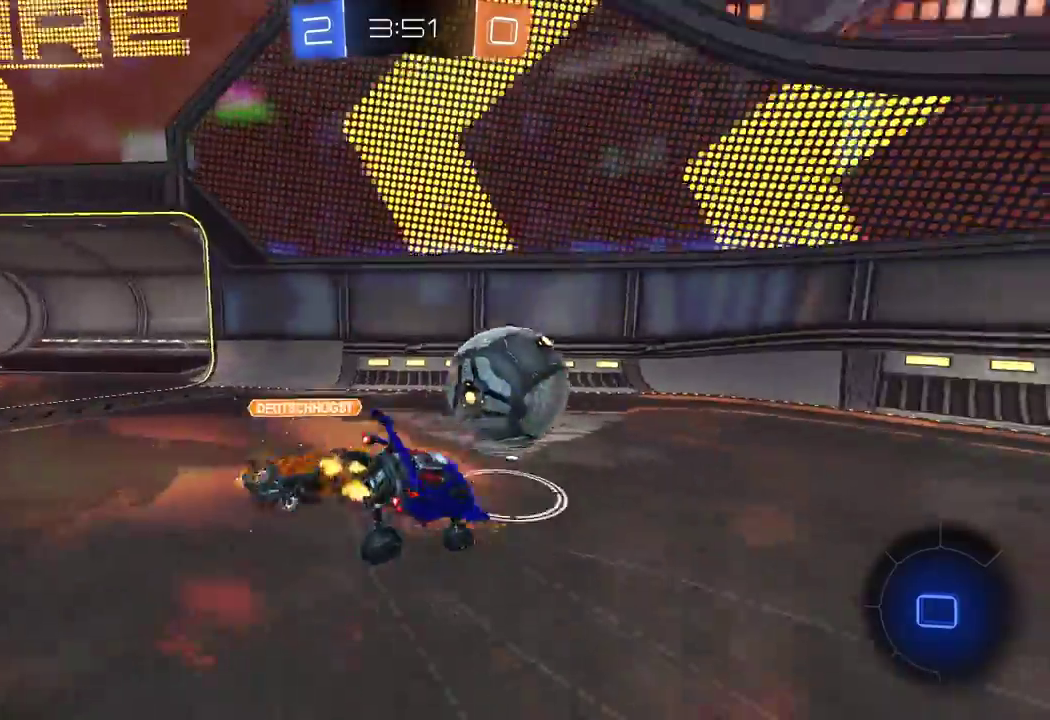
{"buttons": ["X", "L1", "R2"], "left_stick": "down-right", "right_stick": "center", "events": [[50, "L3", "up"], [183, "left_stick", "down-left"], [200, "R1", "up"], [467, "left_stick", "down-right"]]}
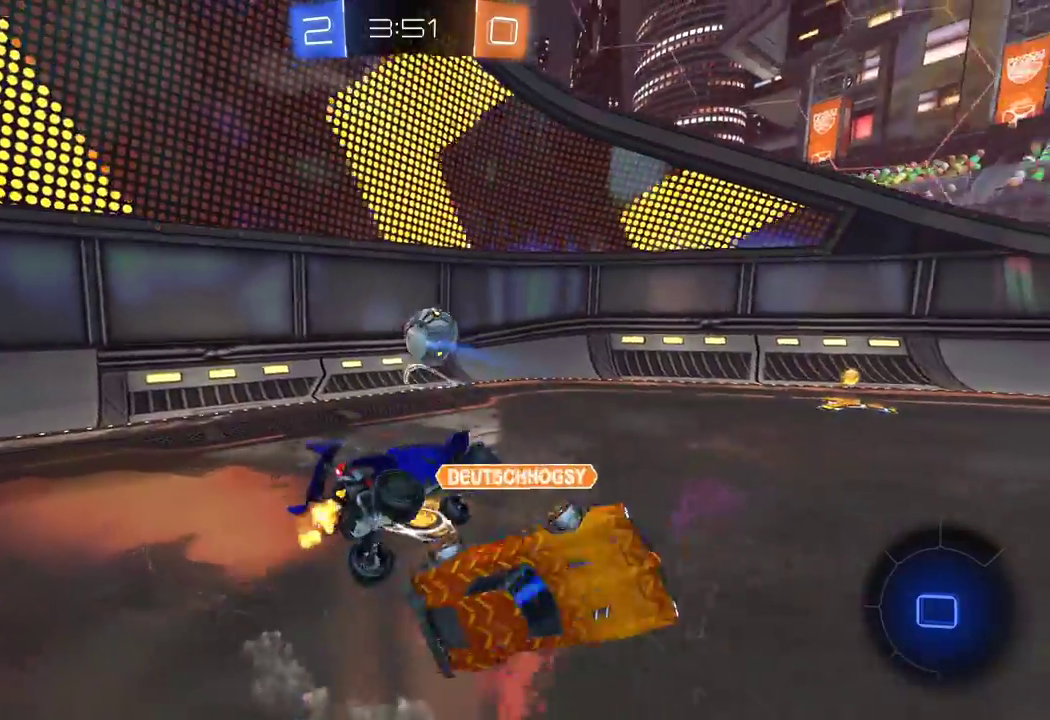
{"buttons": ["R2"], "left_stick": "up-right", "right_stick": "center", "events": [[67, "left_stick", "right"], [183, "left_stick", "up-right"], [400, "L1", "up"], [400, "X", "up"]]}
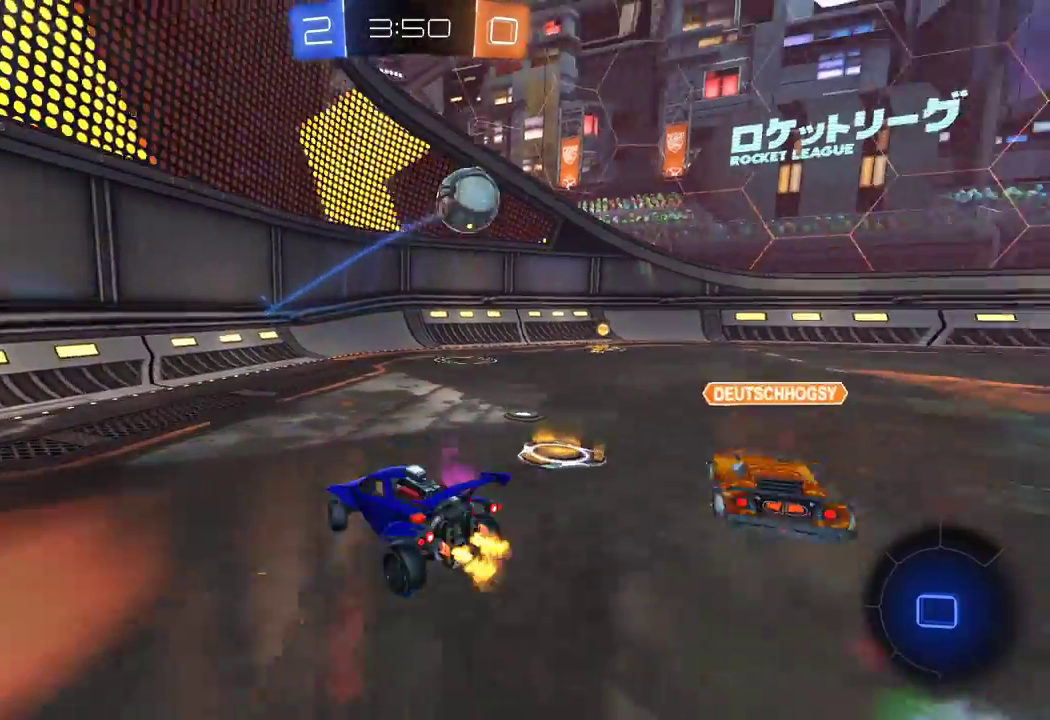
{"buttons": ["R2"], "left_stick": "right", "right_stick": "center", "events": [[117, "left_stick", "right"]]}
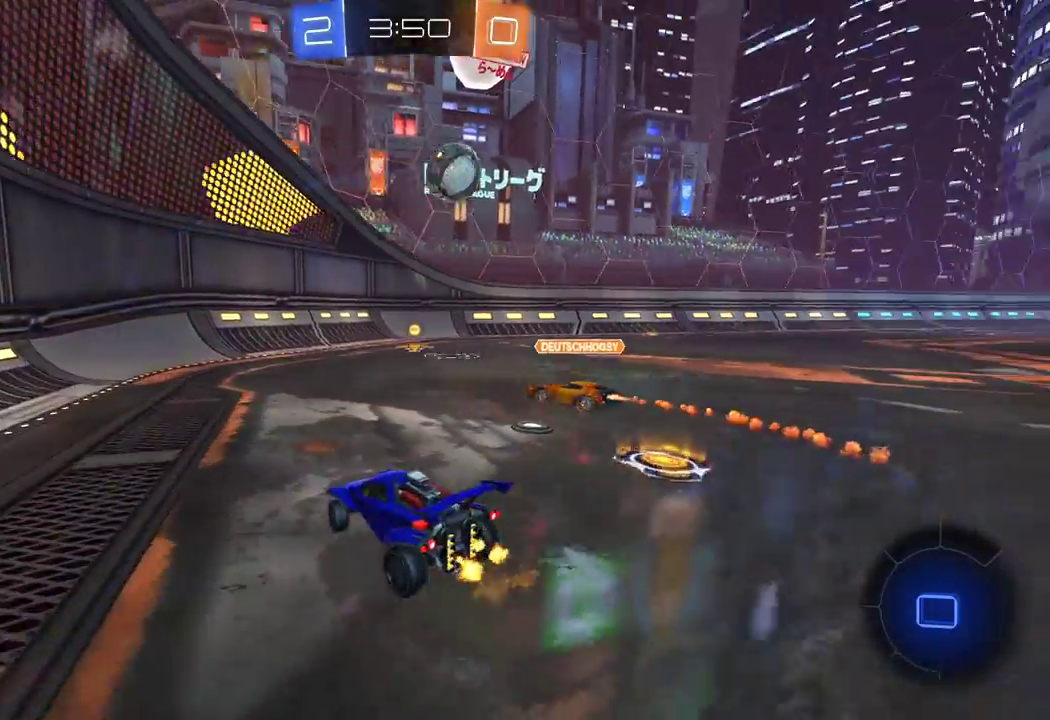
{"buttons": ["R2"], "left_stick": "right", "right_stick": "center", "events": []}
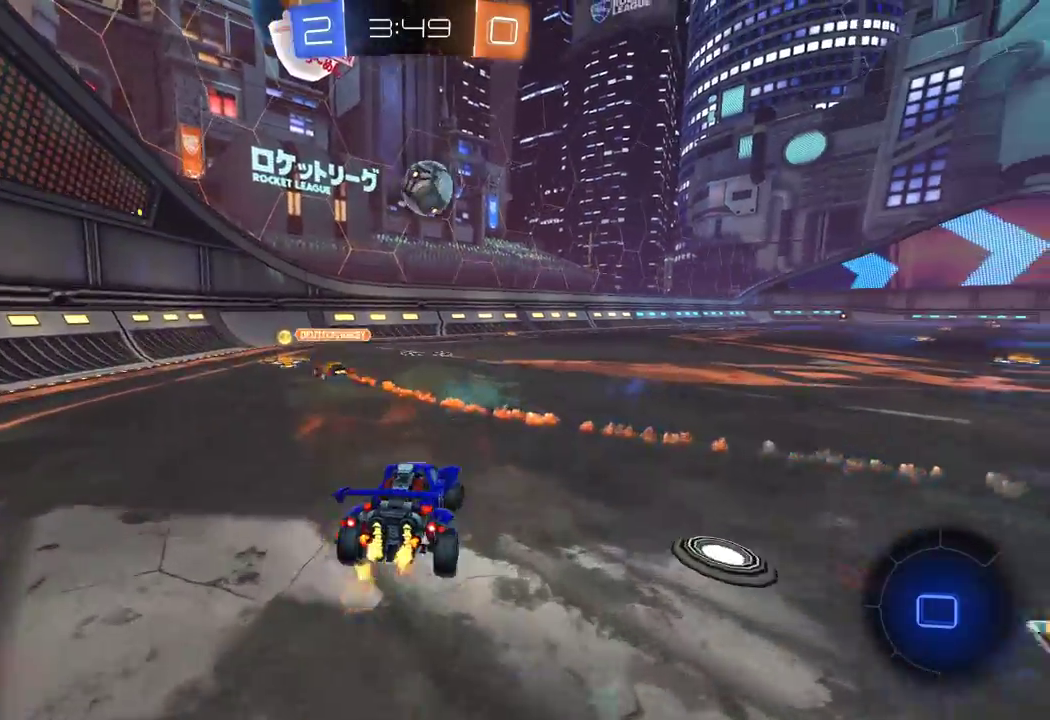
{"buttons": ["A", "R2"], "left_stick": "up", "right_stick": "center", "events": [[383, "left_stick", "up"], [483, "A", "down"]]}
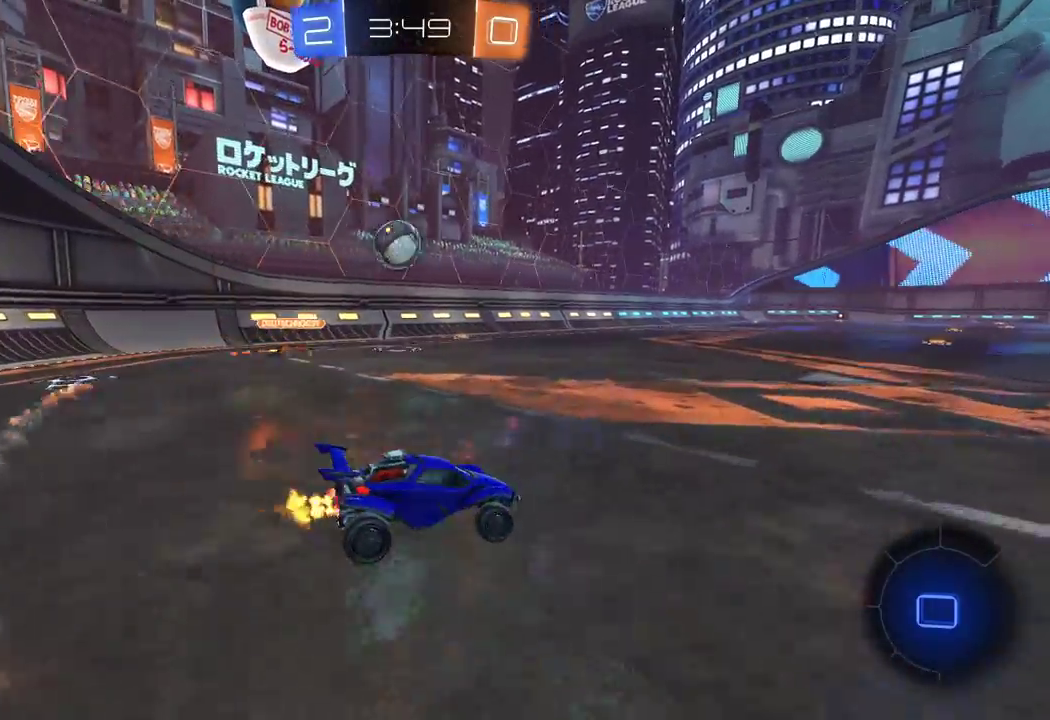
{"buttons": ["R2"], "left_stick": "center", "right_stick": "center", "events": [[67, "A", "up"], [117, "A", "down"], [233, "left_stick", "center"], [283, "A", "up"]]}
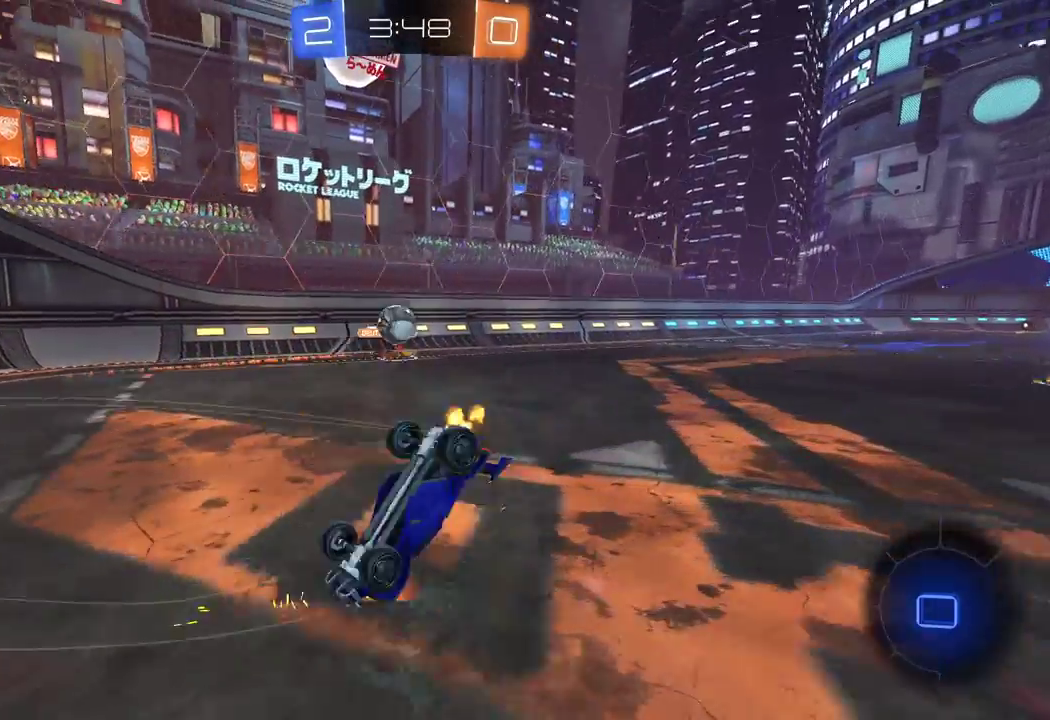
{"buttons": ["R2"], "left_stick": "center", "right_stick": "center", "events": [[283, "left_stick", "left"], [317, "Y", "down"], [417, "Y", "up"], [433, "left_stick", "center"]]}
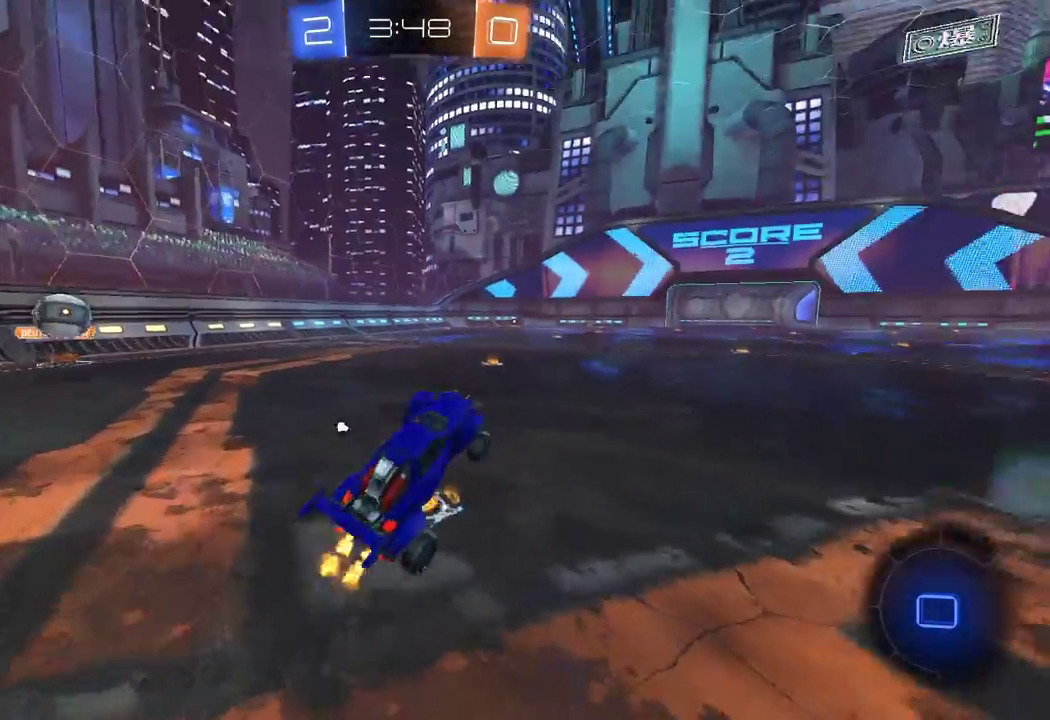
{"buttons": ["A", "R2"], "left_stick": "up", "right_stick": "center", "events": [[450, "A", "down"], [467, "left_stick", "up"]]}
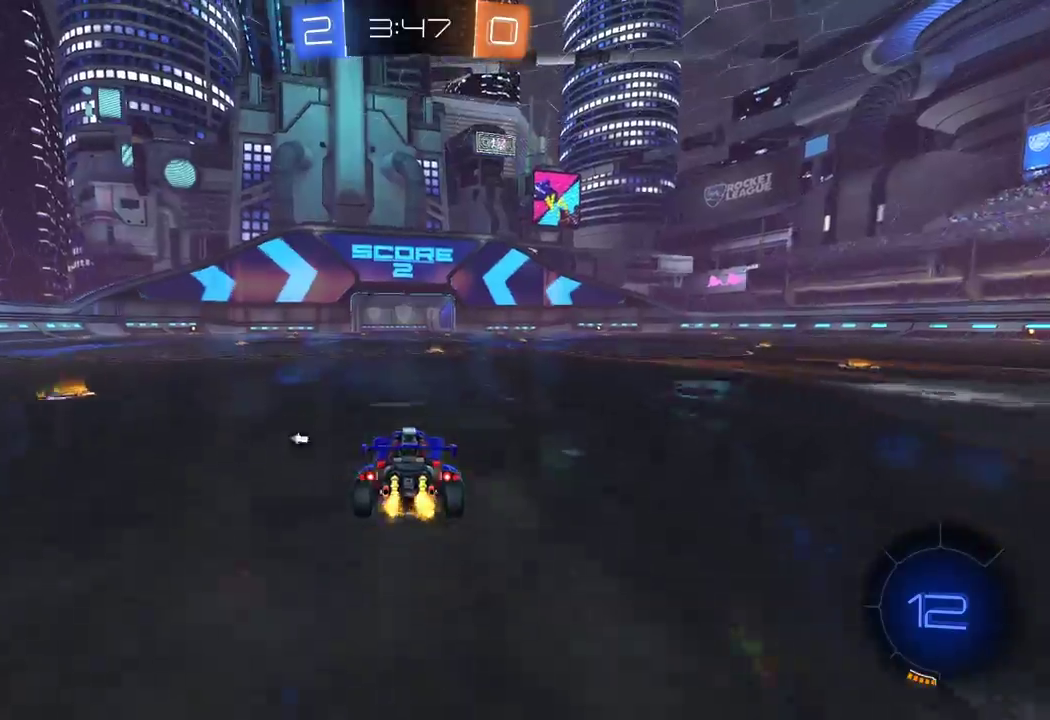
{"buttons": ["R2"], "left_stick": "center", "right_stick": "center", "events": [[233, "A", "up"], [233, "left_stick", "center"], [300, "Y", "down"], [417, "Y", "up"]]}
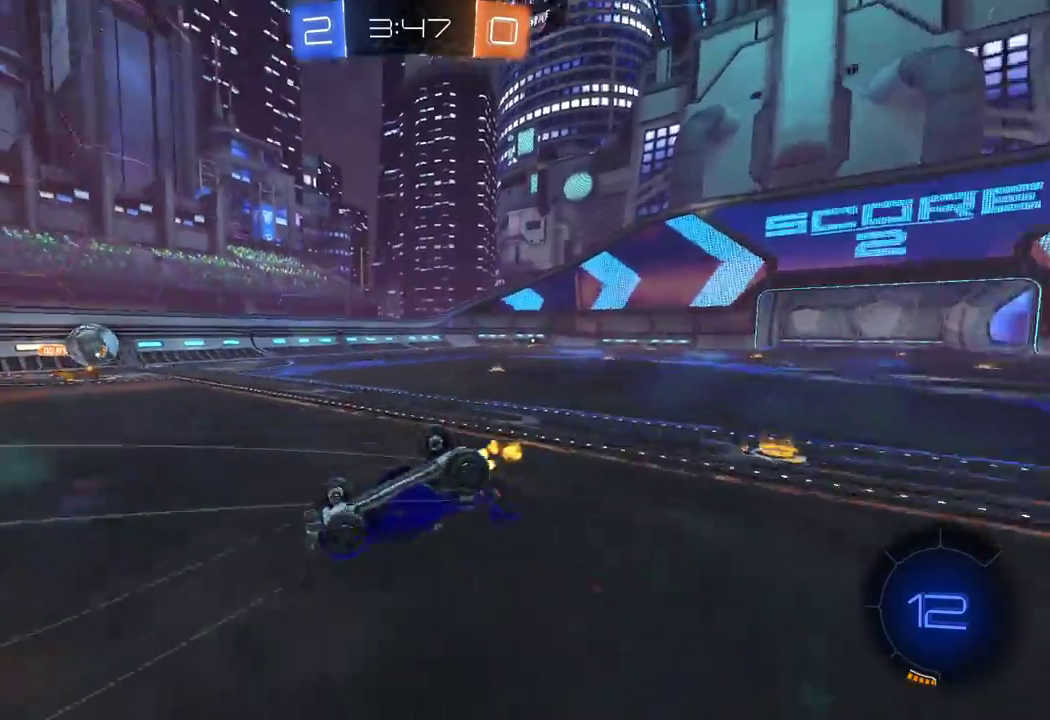
{"buttons": ["R2"], "left_stick": "center", "right_stick": "center", "events": []}
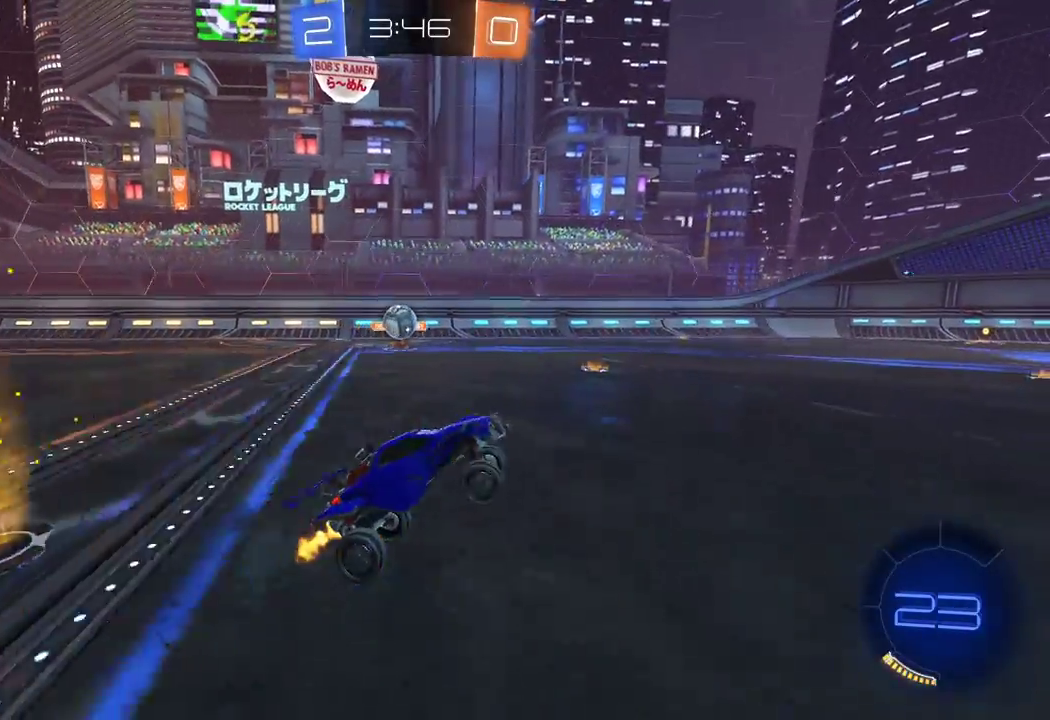
{"buttons": [], "left_stick": "center", "right_stick": "center", "events": [[400, "R2", "up"]]}